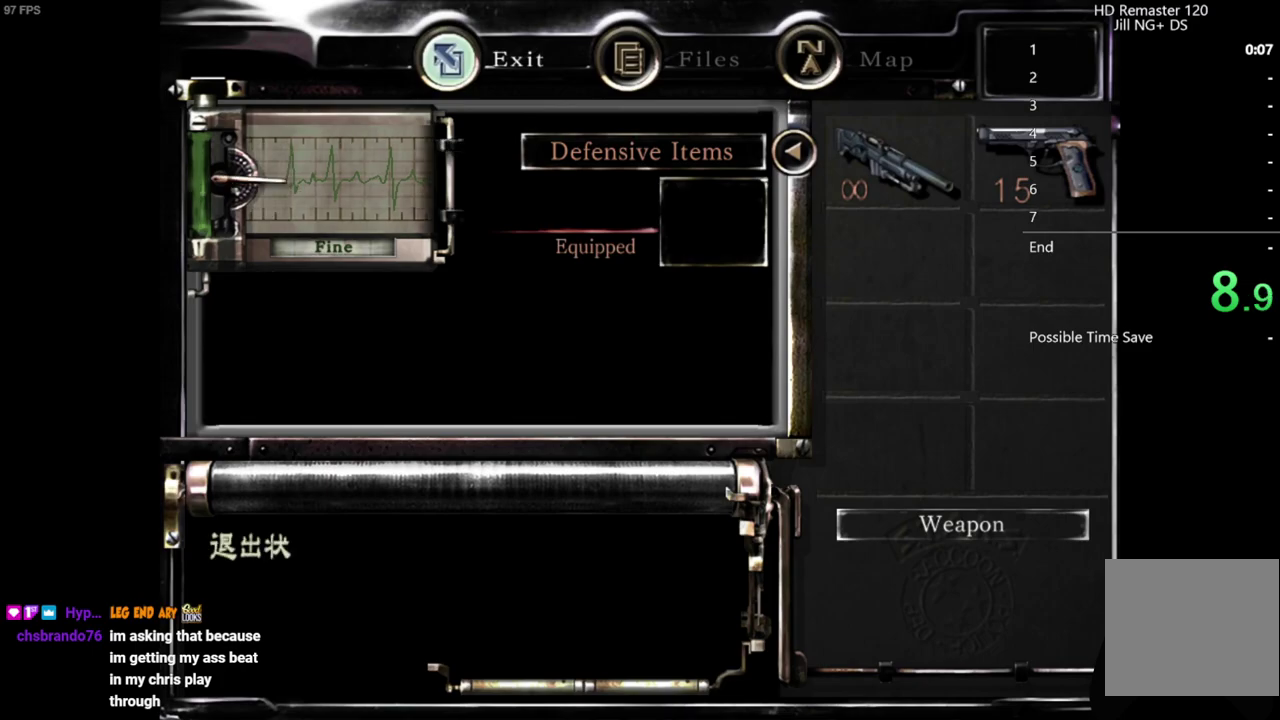
Gameplay with a controller (Xbox layout); each line is a JSON object with the inputs held at the frame after it. "events" lists button and stick changes between this image and that frame as [ms after this image, input, new state], when the widget could be followed in between.
{"buttons": ["A"], "left_stick": "up-right", "right_stick": "center", "events": [[33, "B", "down"], [100, "B", "up"], [117, "left_stick", "up-right"], [217, "A", "down"]]}
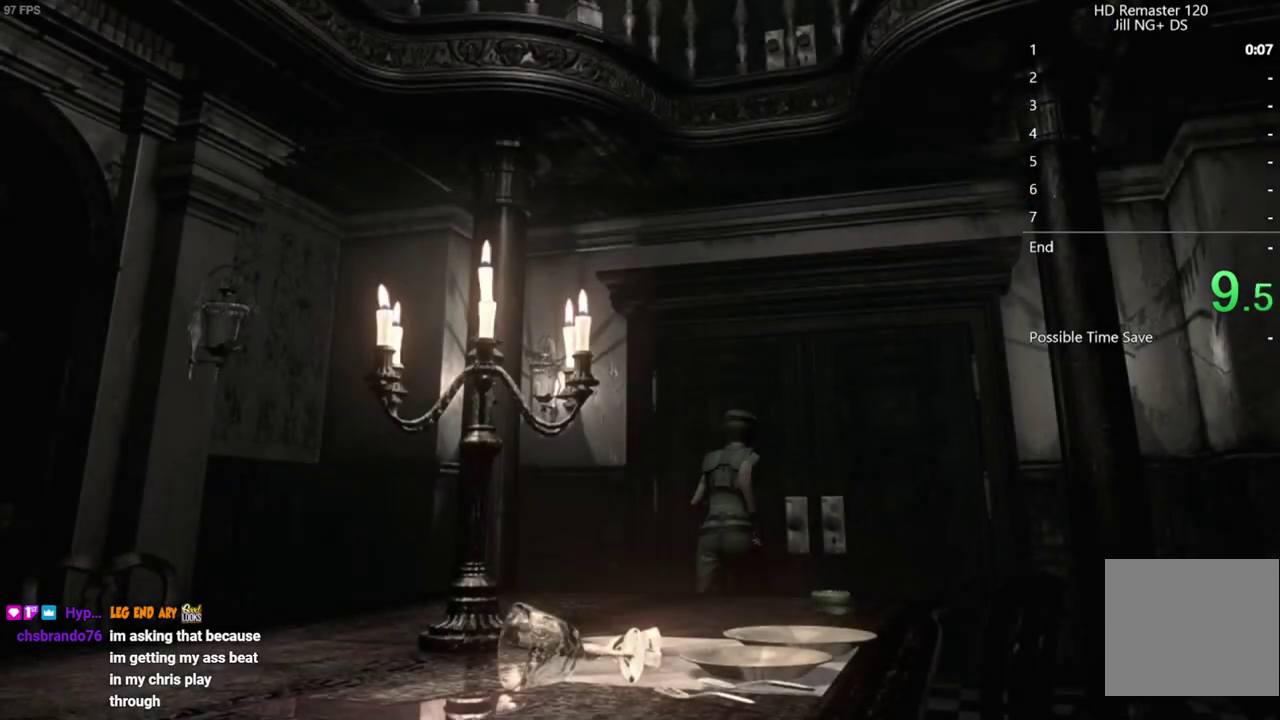
{"buttons": ["A"], "left_stick": "up-right", "right_stick": "center", "events": []}
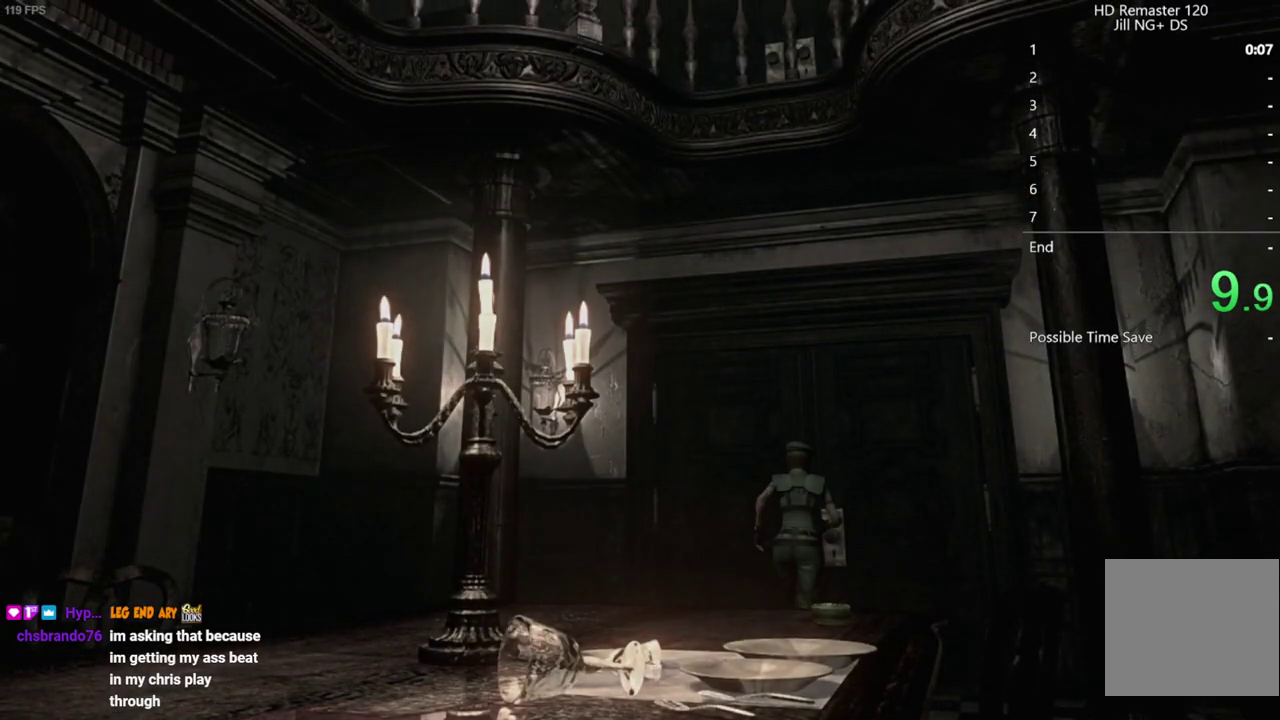
{"buttons": [], "left_stick": "center", "right_stick": "center", "events": [[250, "A", "up"], [283, "left_stick", "center"]]}
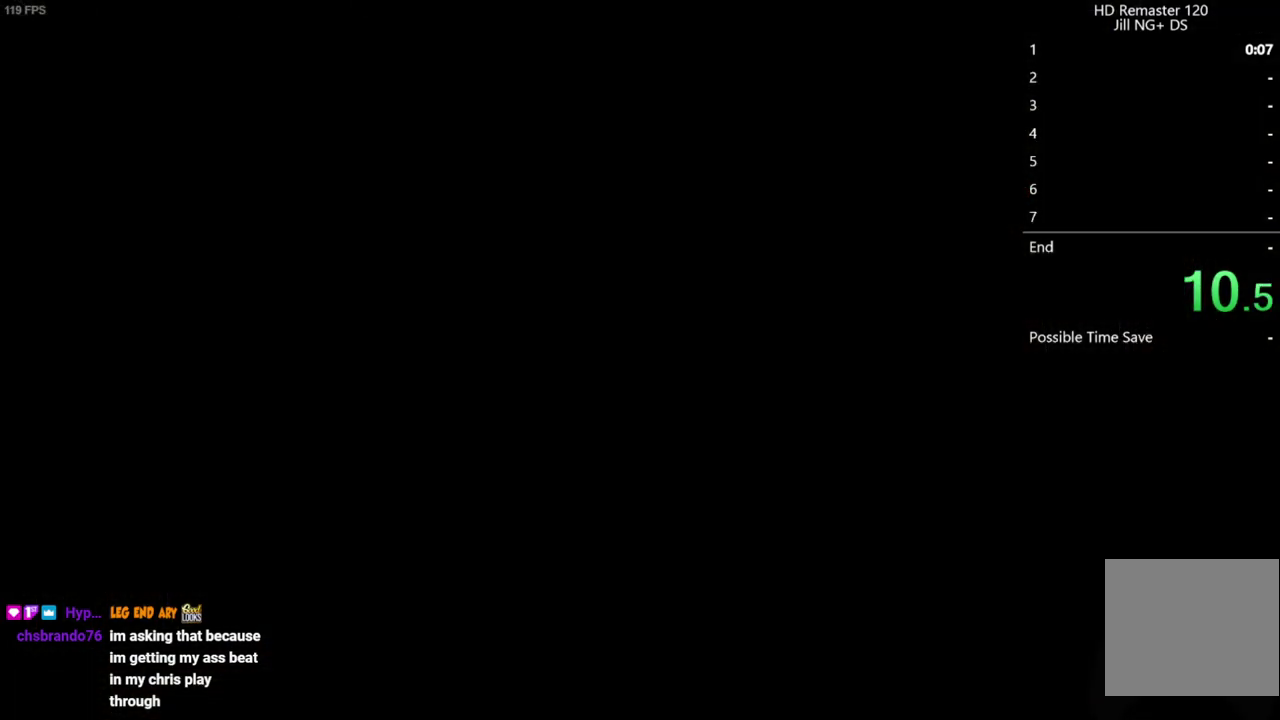
{"buttons": ["START"], "left_stick": "center", "right_stick": "center", "events": [[17, "START", "down"], [117, "START", "up"], [200, "START", "down"], [267, "START", "up"], [400, "START", "down"], [450, "START", "up"], [500, "START", "down"]]}
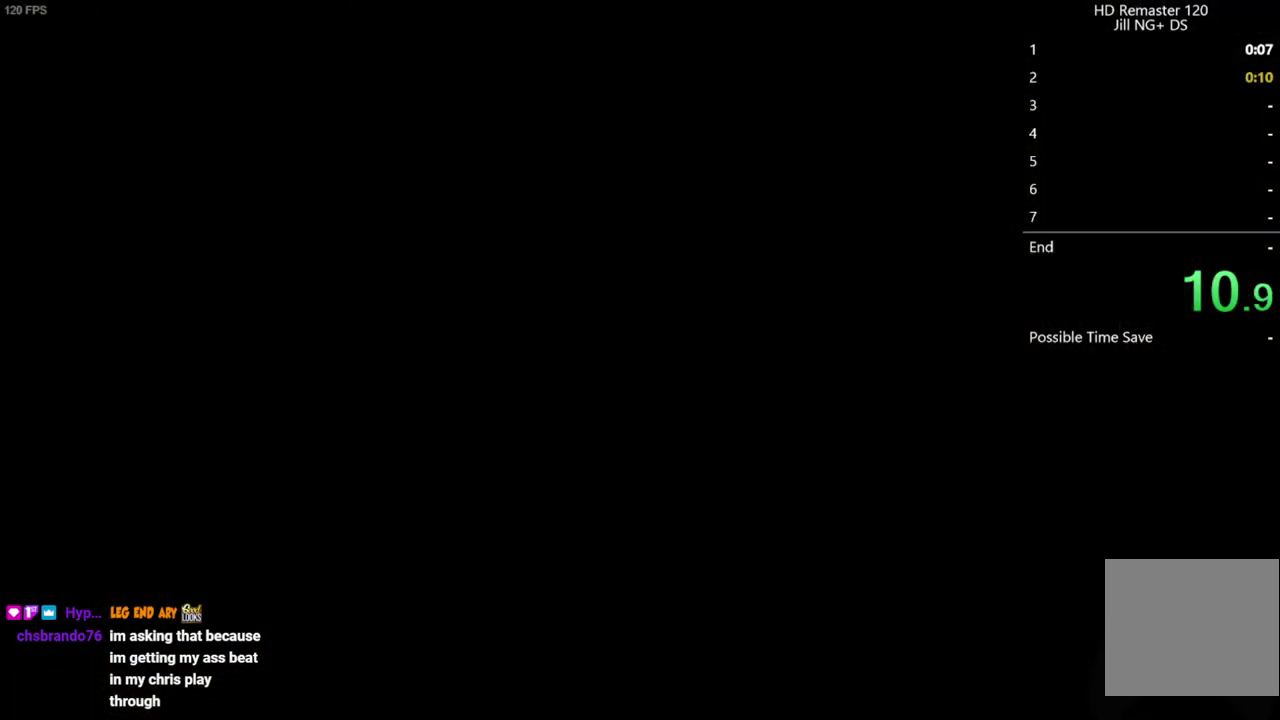
{"buttons": ["START"], "left_stick": "center", "right_stick": "center", "events": [[67, "START", "up"], [217, "START", "down"], [267, "START", "up"], [317, "START", "down"], [367, "START", "up"], [417, "START", "down"]]}
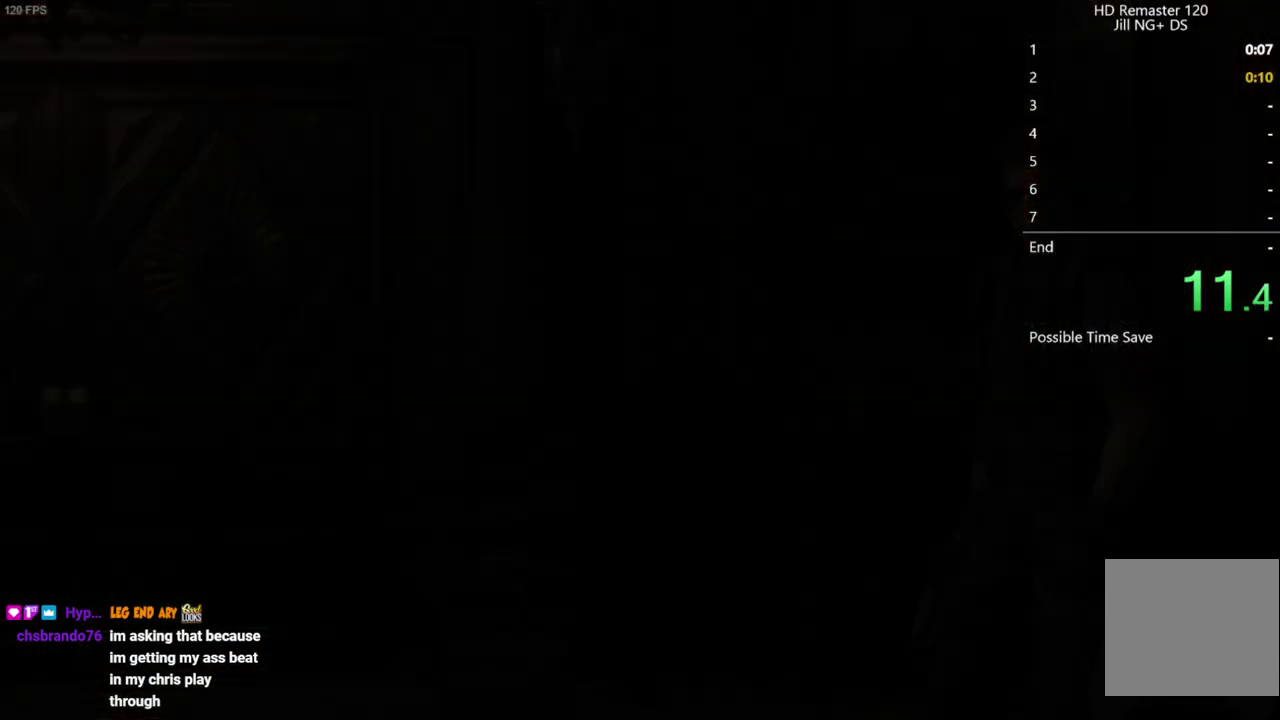
{"buttons": [], "left_stick": "center", "right_stick": "center", "events": [[100, "START", "up"]]}
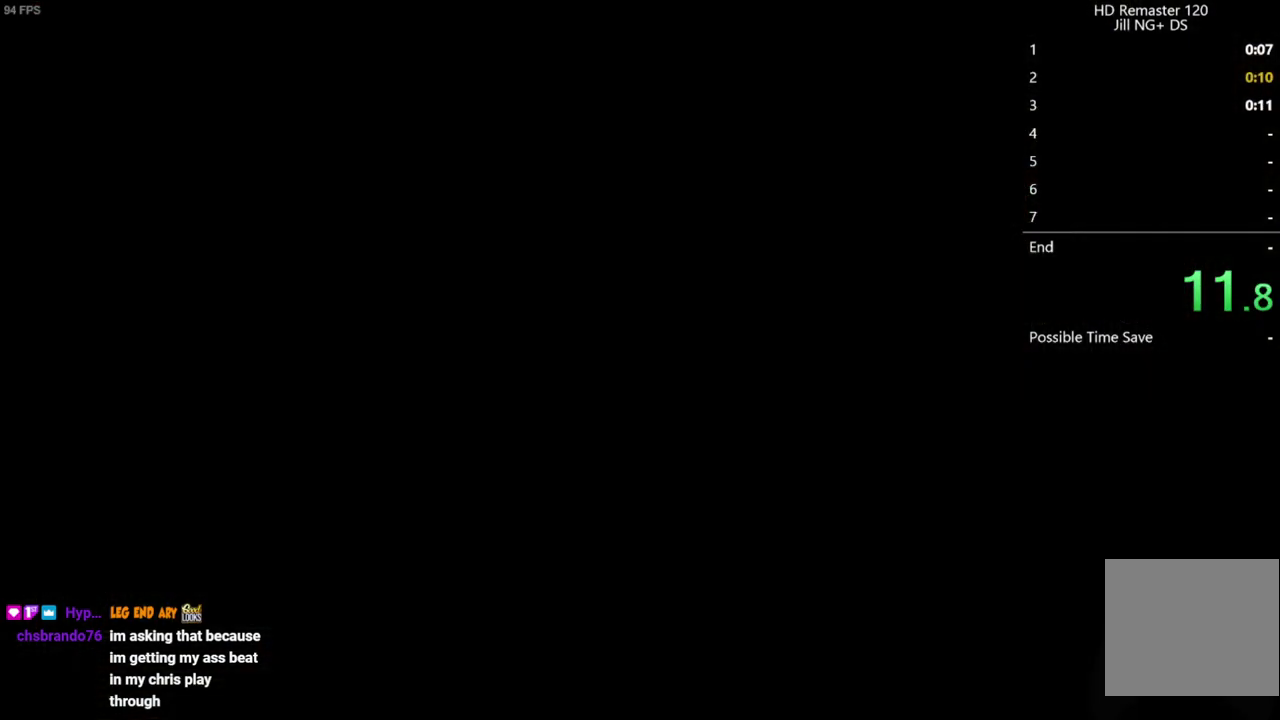
{"buttons": ["A"], "left_stick": "up-left", "right_stick": "center", "events": [[183, "left_stick", "up-left"], [200, "A", "down"]]}
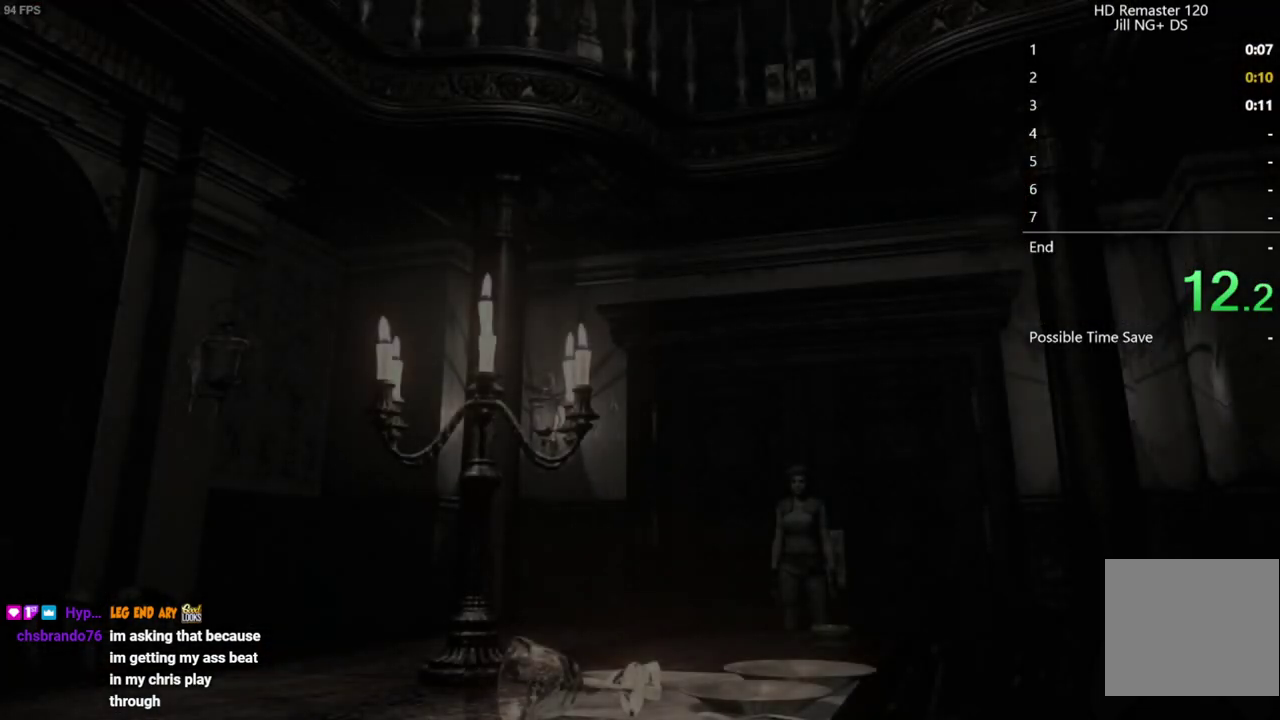
{"buttons": ["A"], "left_stick": "up-left", "right_stick": "center", "events": []}
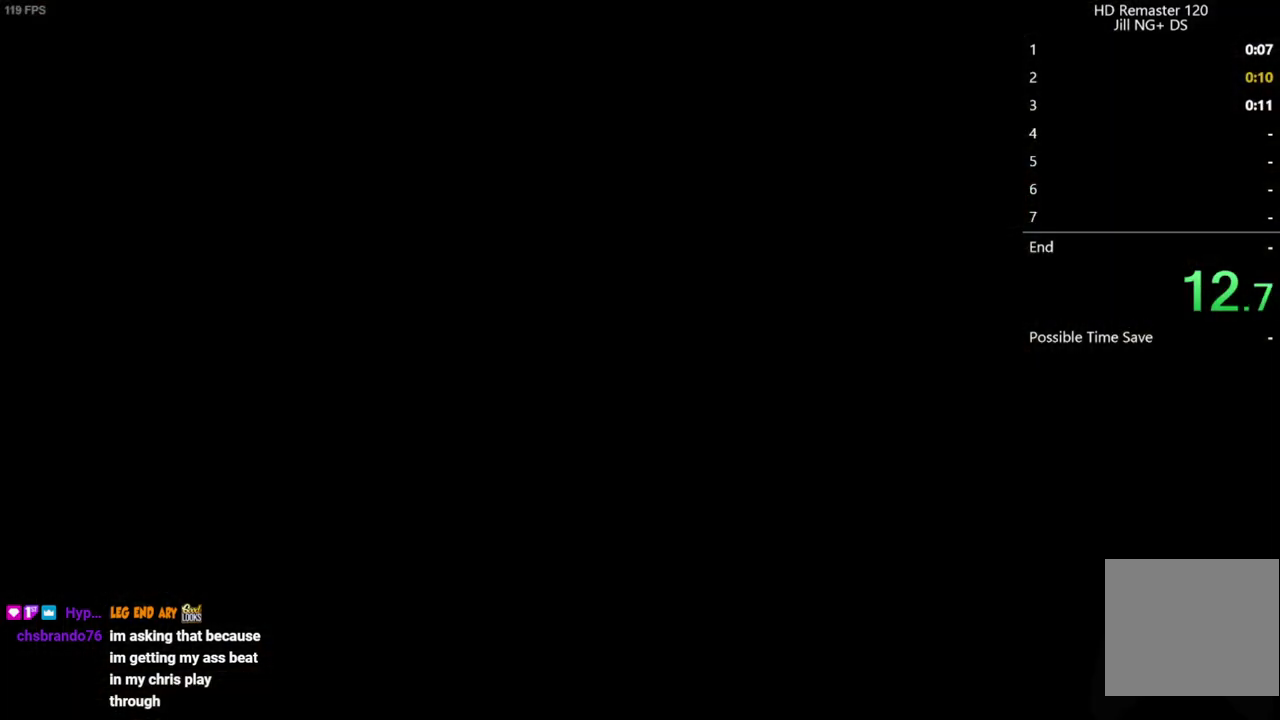
{"buttons": [], "left_stick": "down-left", "right_stick": "center", "events": [[17, "A", "up"], [100, "left_stick", "left"], [117, "START", "down"], [167, "left_stick", "down-left"], [217, "START", "up"]]}
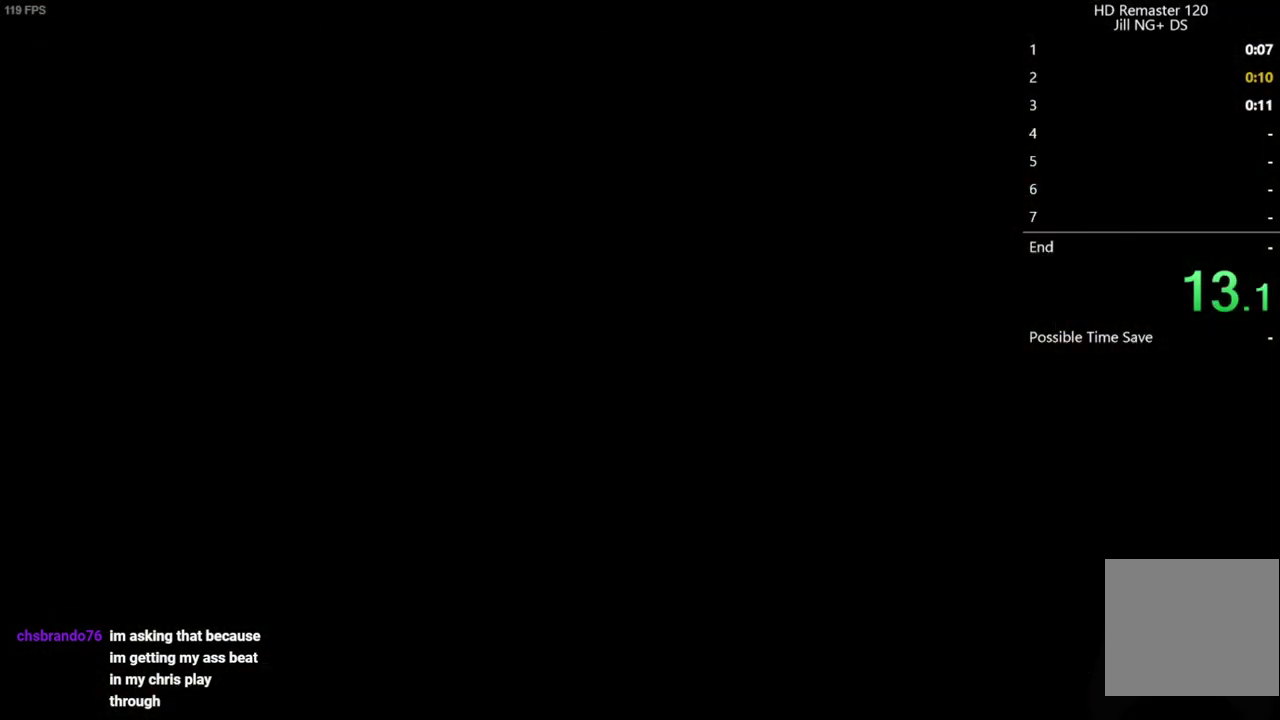
{"buttons": [], "left_stick": "down-left", "right_stick": "center", "events": []}
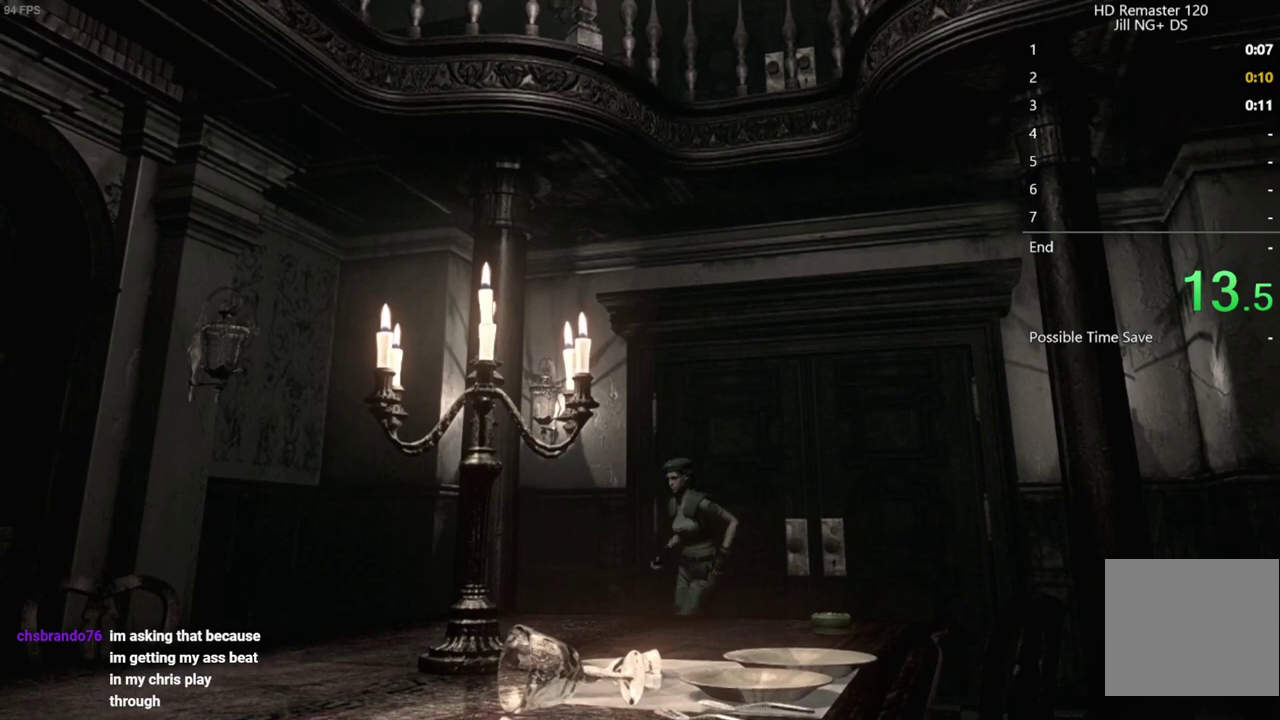
{"buttons": [], "left_stick": "down-left", "right_stick": "center", "events": []}
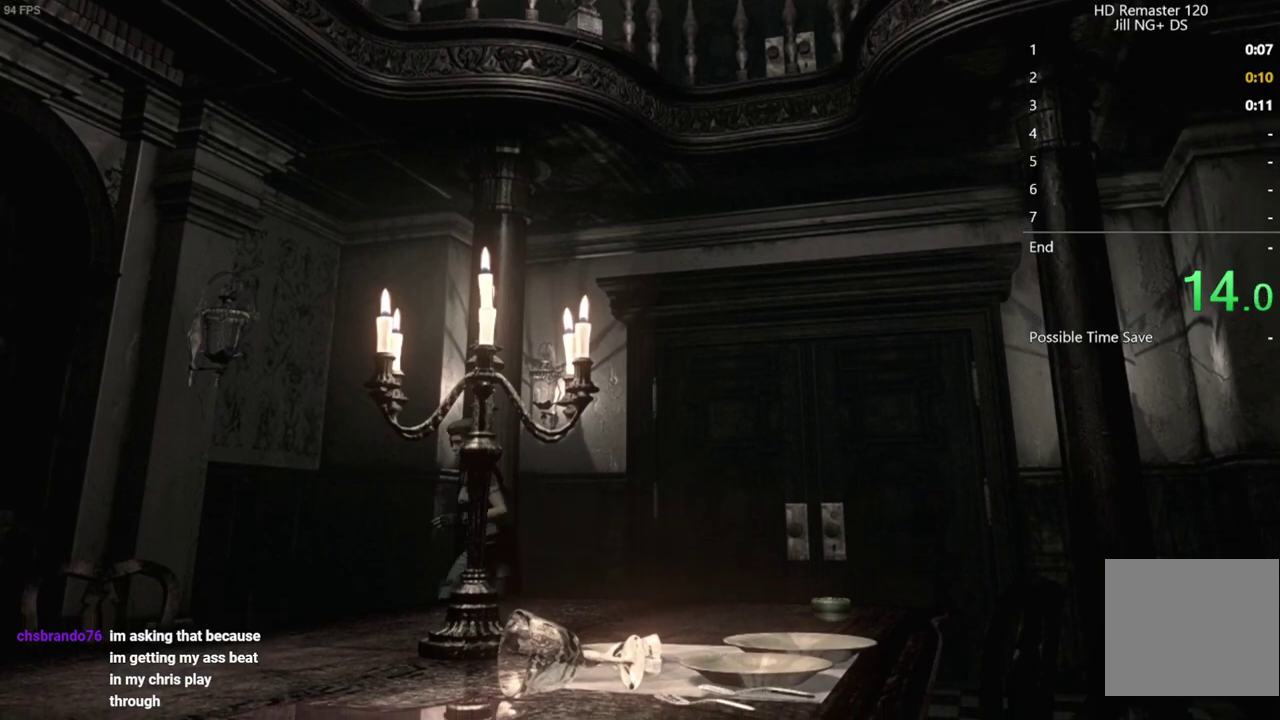
{"buttons": [], "left_stick": "down", "right_stick": "center", "events": [[250, "left_stick", "down"]]}
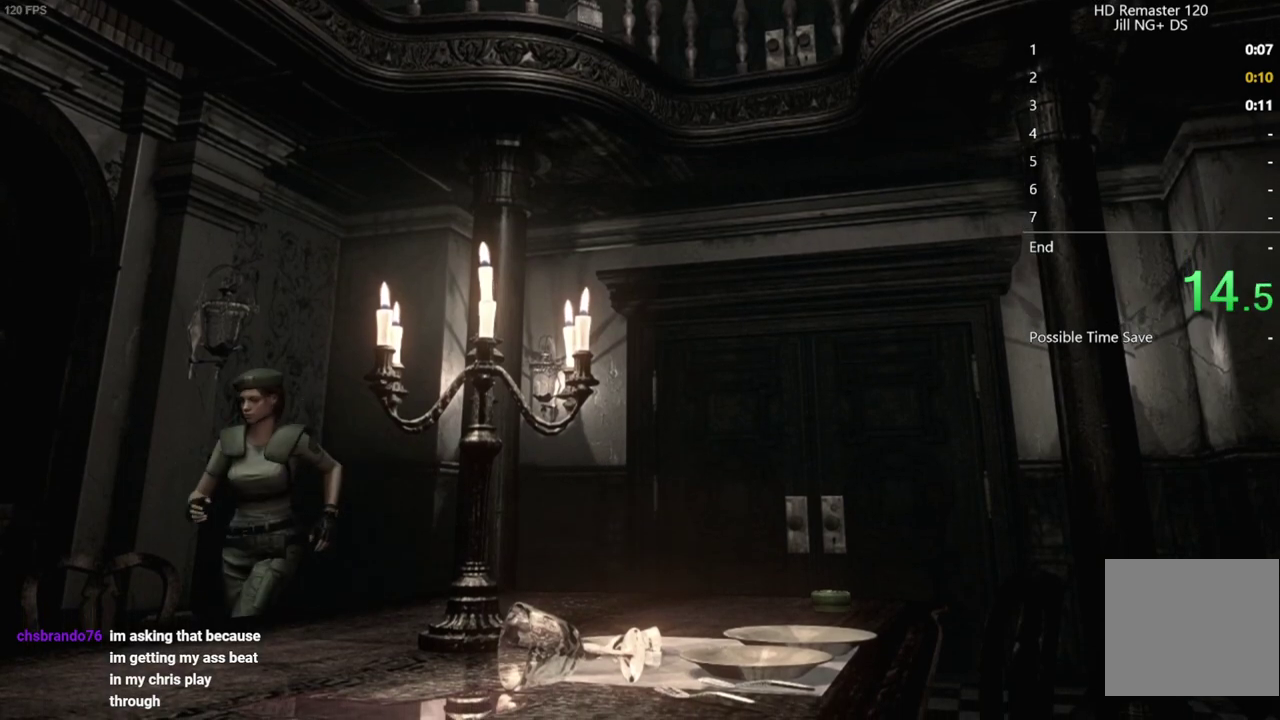
{"buttons": [], "left_stick": "down", "right_stick": "center", "events": []}
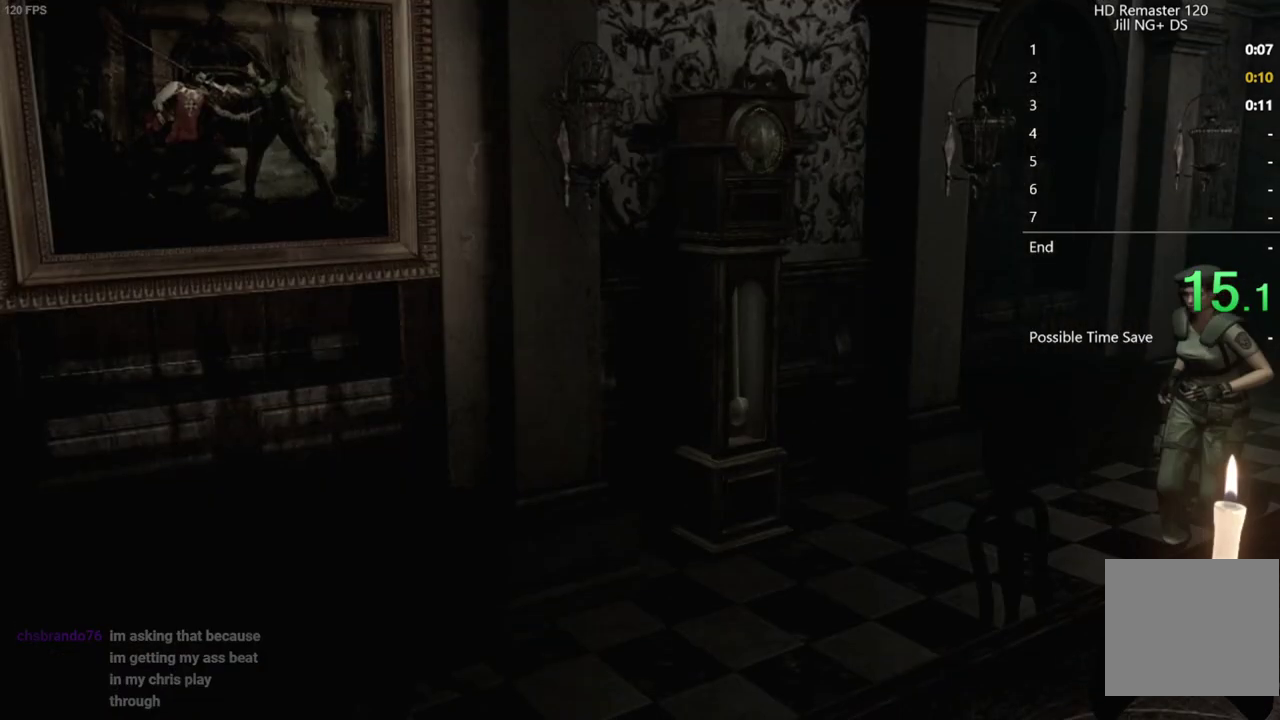
{"buttons": [], "left_stick": "down", "right_stick": "center", "events": []}
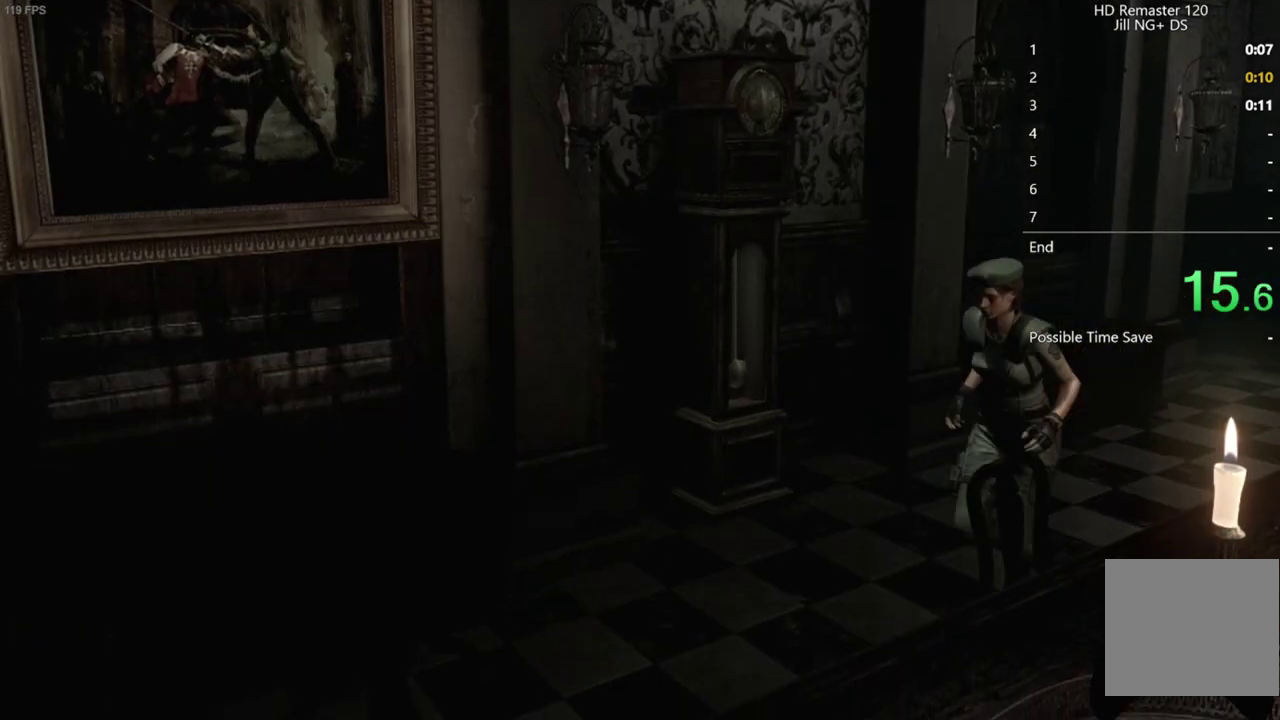
{"buttons": [], "left_stick": "down", "right_stick": "center", "events": []}
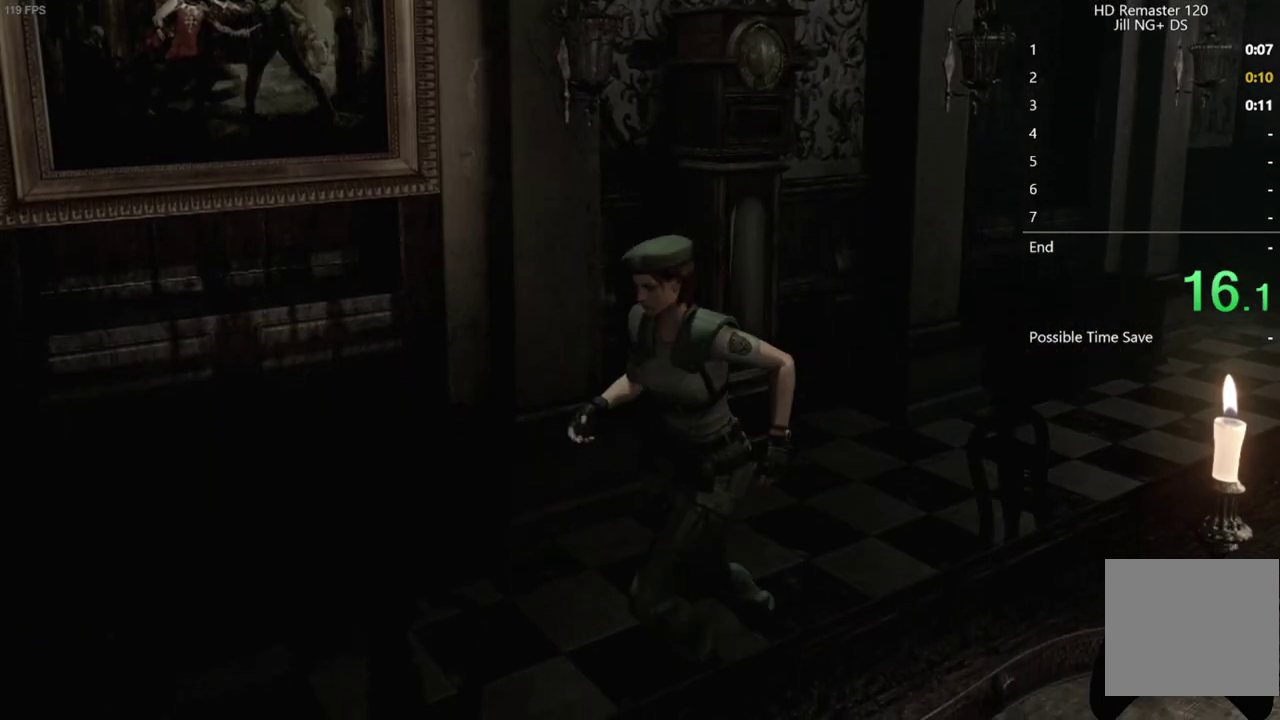
{"buttons": [], "left_stick": "down", "right_stick": "center", "events": []}
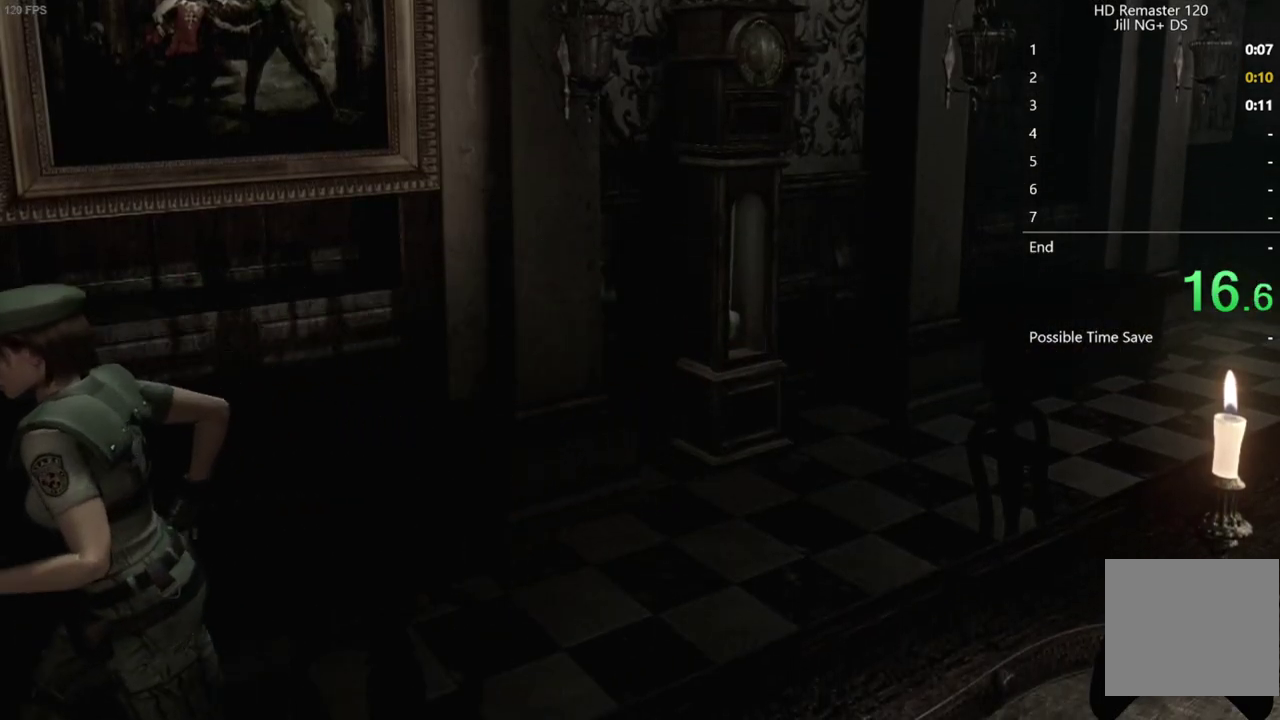
{"buttons": [], "left_stick": "down", "right_stick": "center", "events": []}
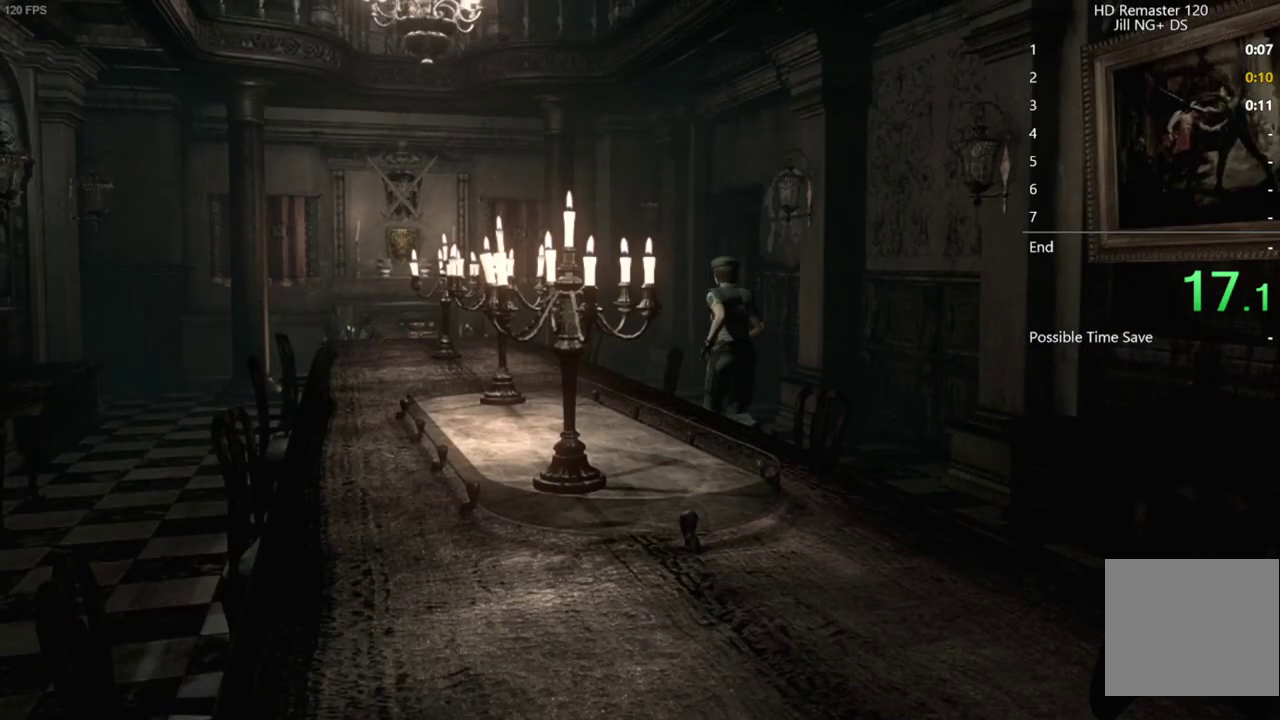
{"buttons": [], "left_stick": "down", "right_stick": "center", "events": []}
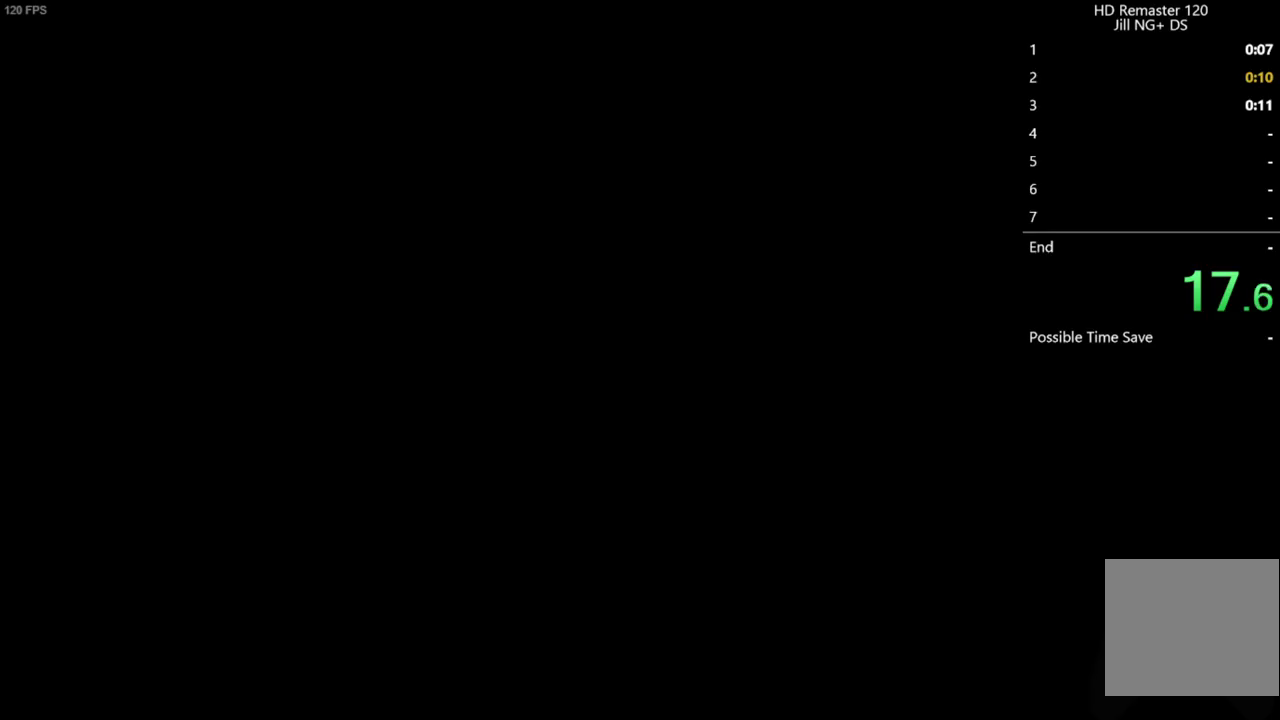
{"buttons": [], "left_stick": "up-left", "right_stick": "center", "events": [[100, "left_stick", "center"], [117, "START", "down"], [200, "START", "up"], [267, "left_stick", "up-left"]]}
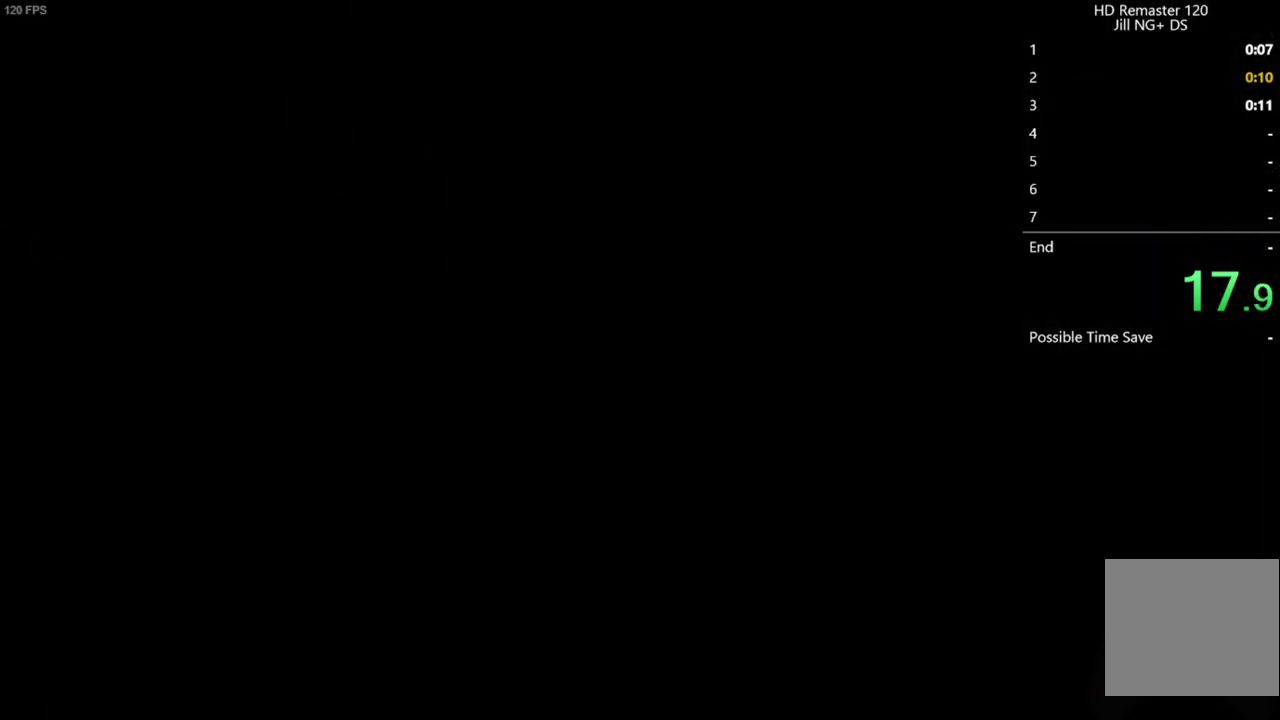
{"buttons": [], "left_stick": "center", "right_stick": "center", "events": [[183, "A", "down"], [283, "A", "up"], [350, "A", "down"], [467, "A", "up"], [500, "left_stick", "center"]]}
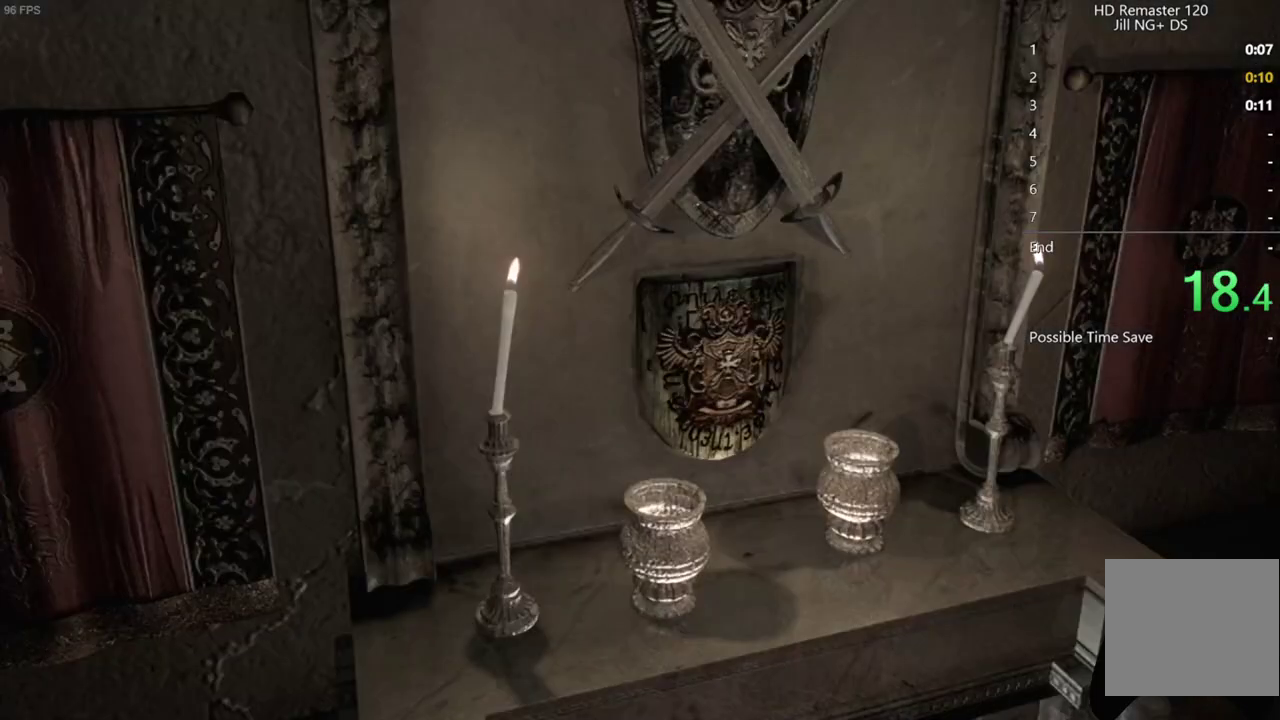
{"buttons": [], "left_stick": "center", "right_stick": "center", "events": [[50, "A", "down"], [150, "A", "up"], [283, "A", "down"], [383, "A", "up"]]}
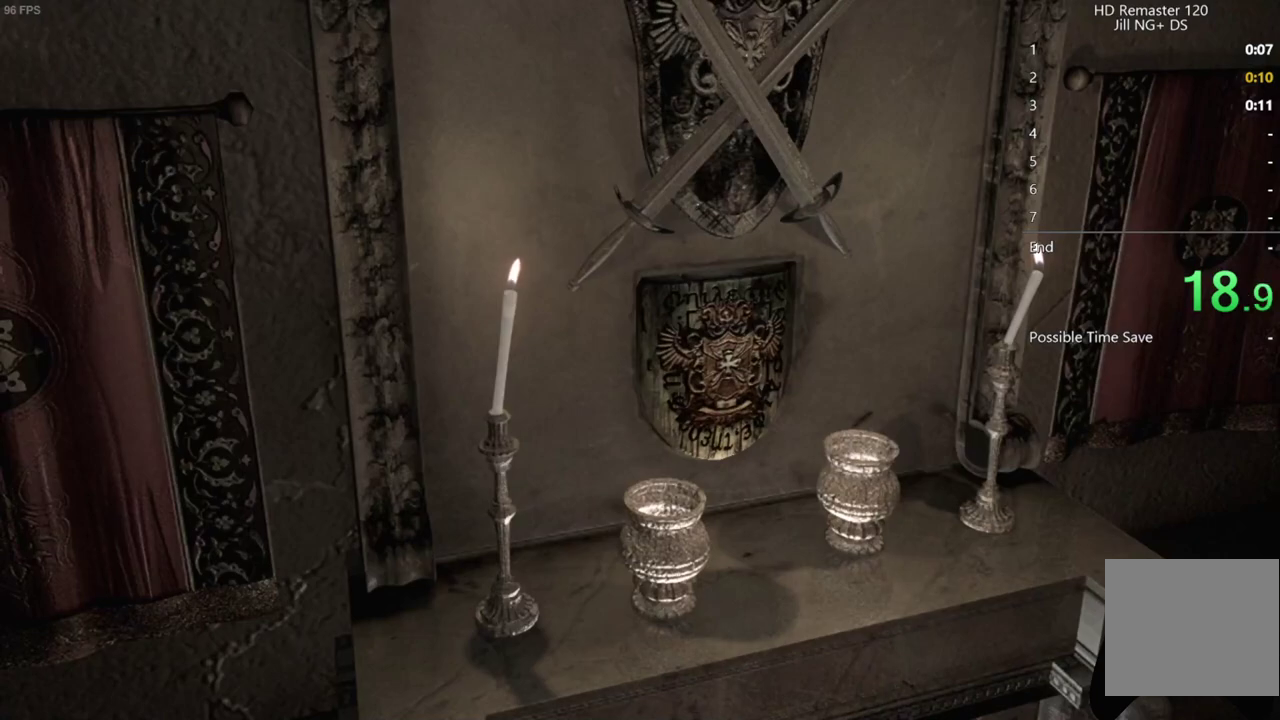
{"buttons": ["A"], "left_stick": "center", "right_stick": "center", "events": [[17, "A", "down"], [117, "A", "up"], [250, "A", "down"], [350, "A", "up"], [483, "A", "down"]]}
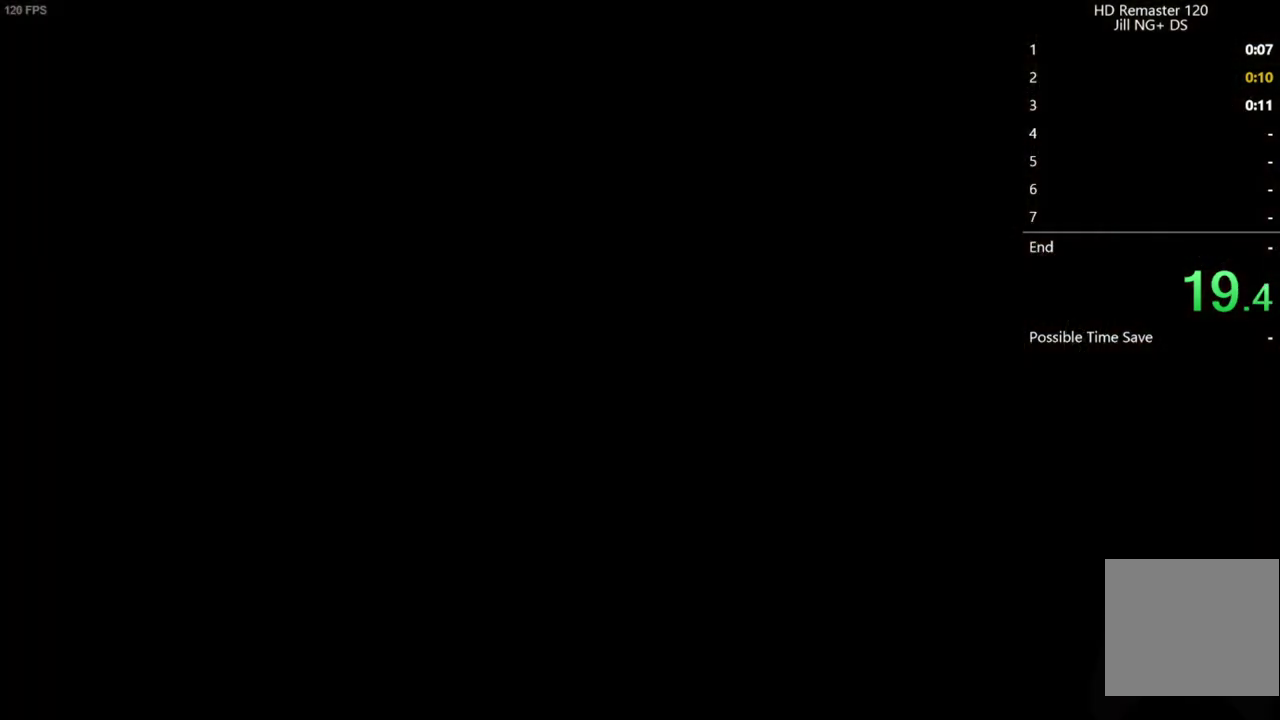
{"buttons": [], "left_stick": "center", "right_stick": "center", "events": [[100, "A", "up"], [200, "A", "down"], [317, "A", "up"], [417, "A", "down"], [500, "A", "up"]]}
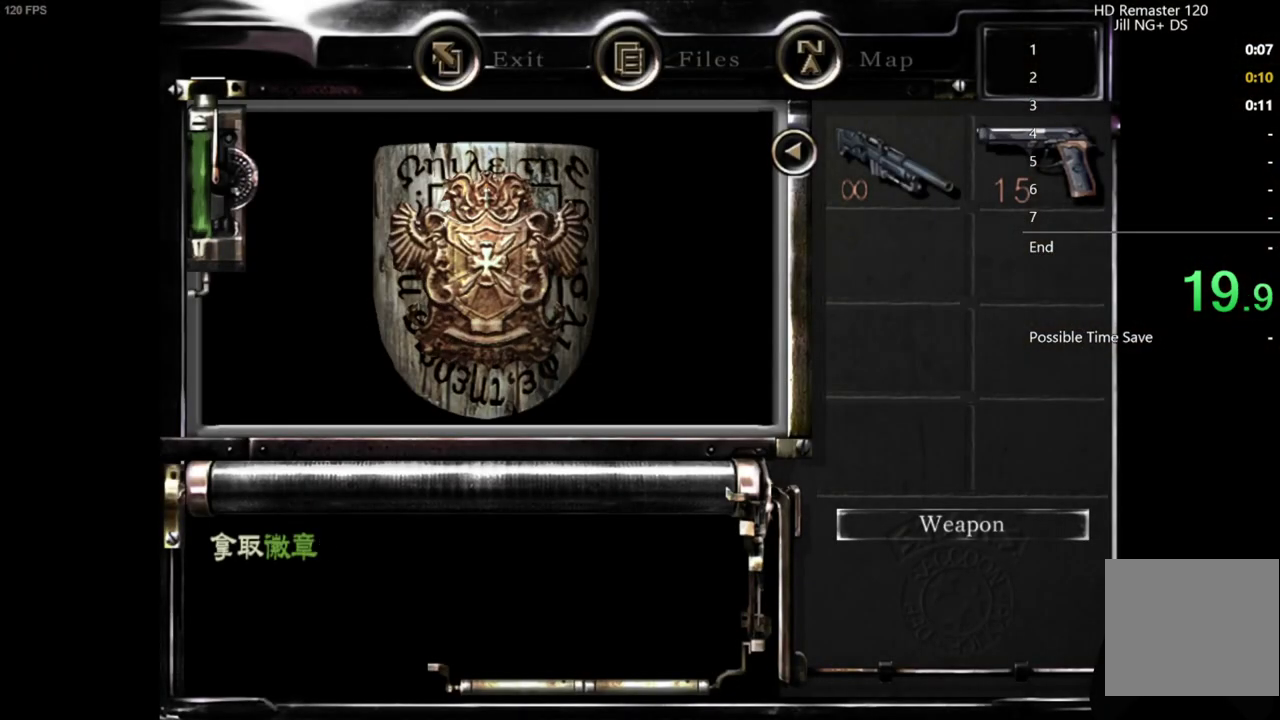
{"buttons": ["A"], "left_stick": "center", "right_stick": "center", "events": [[167, "A", "down"], [217, "A", "up"], [267, "A", "down"], [317, "A", "up"], [367, "A", "down"]]}
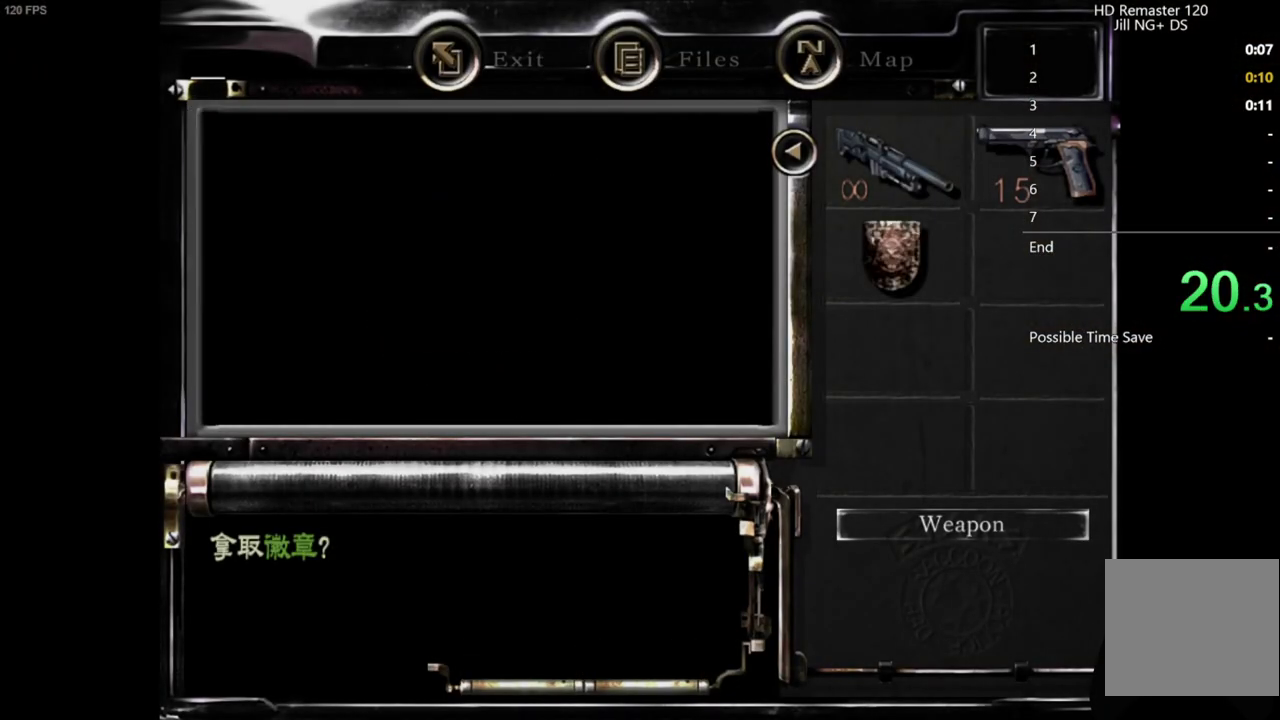
{"buttons": ["B"], "left_stick": "center", "right_stick": "center", "events": [[50, "A", "up"], [183, "B", "down"], [300, "B", "up"], [383, "B", "down"]]}